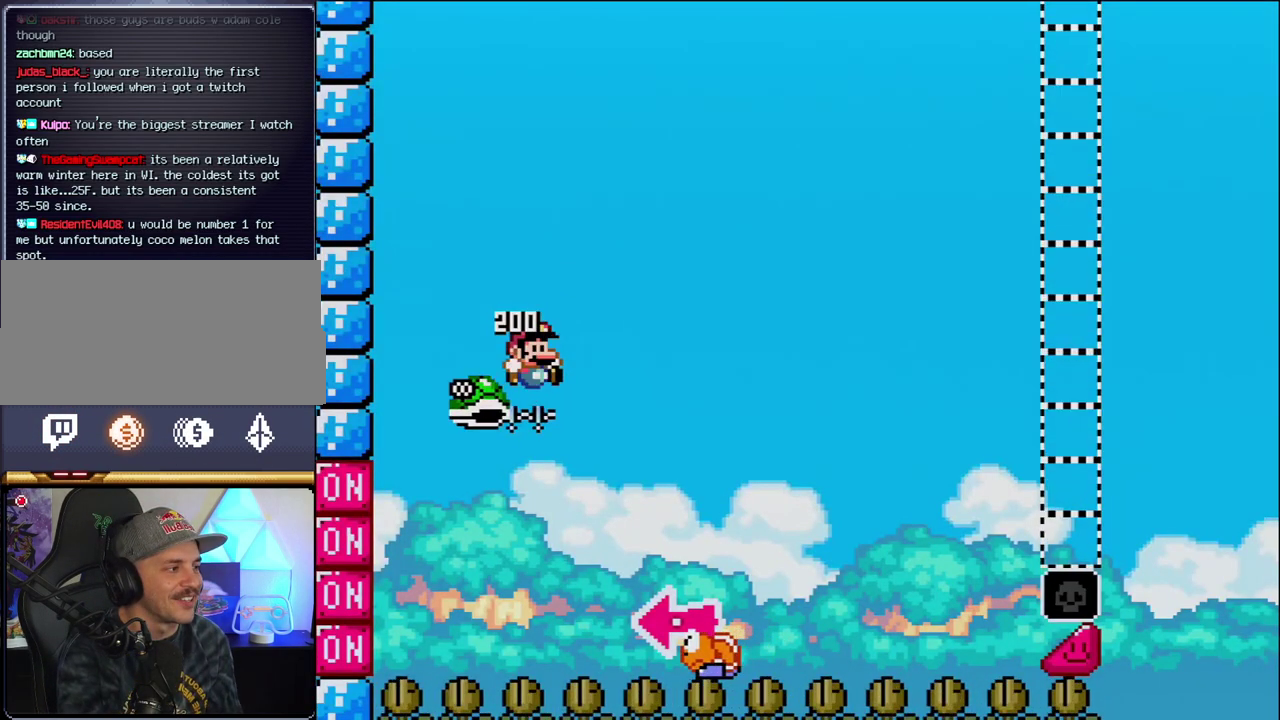
Gameplay with a controller (Nintendo layout); each line is a JSON object with the inputs held at the frame after it. "events" lists button and stick changes between this image and that frame as [ms after this image, input, new state], when the widget could be followed in between. Not read: L3 R3.
{"buttons": ["B", "Y"], "events": [[33, "DPAD_RIGHT", "down"], [233, "Y", "down"], [500, "DPAD_RIGHT", "up"]]}
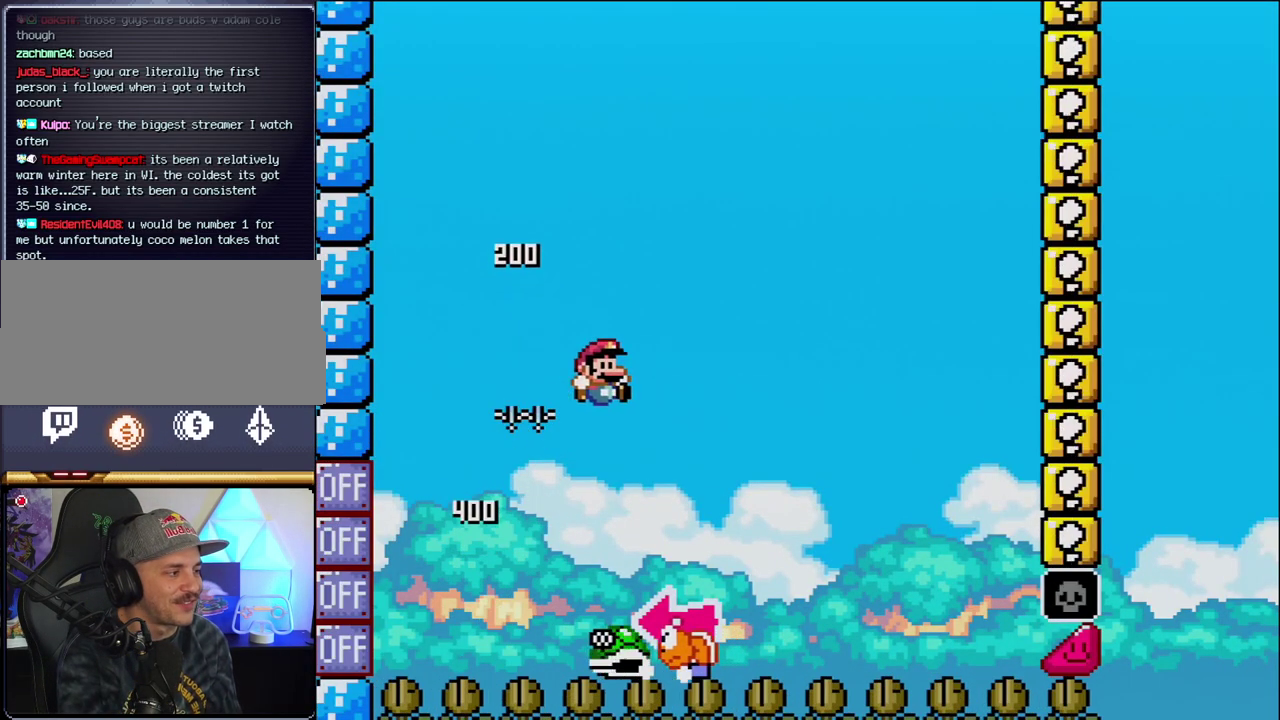
{"buttons": ["Y", "DPAD_RIGHT"], "events": [[33, "DPAD_LEFT", "down"], [183, "B", "up"], [183, "DPAD_LEFT", "up"], [250, "DPAD_RIGHT", "down"]]}
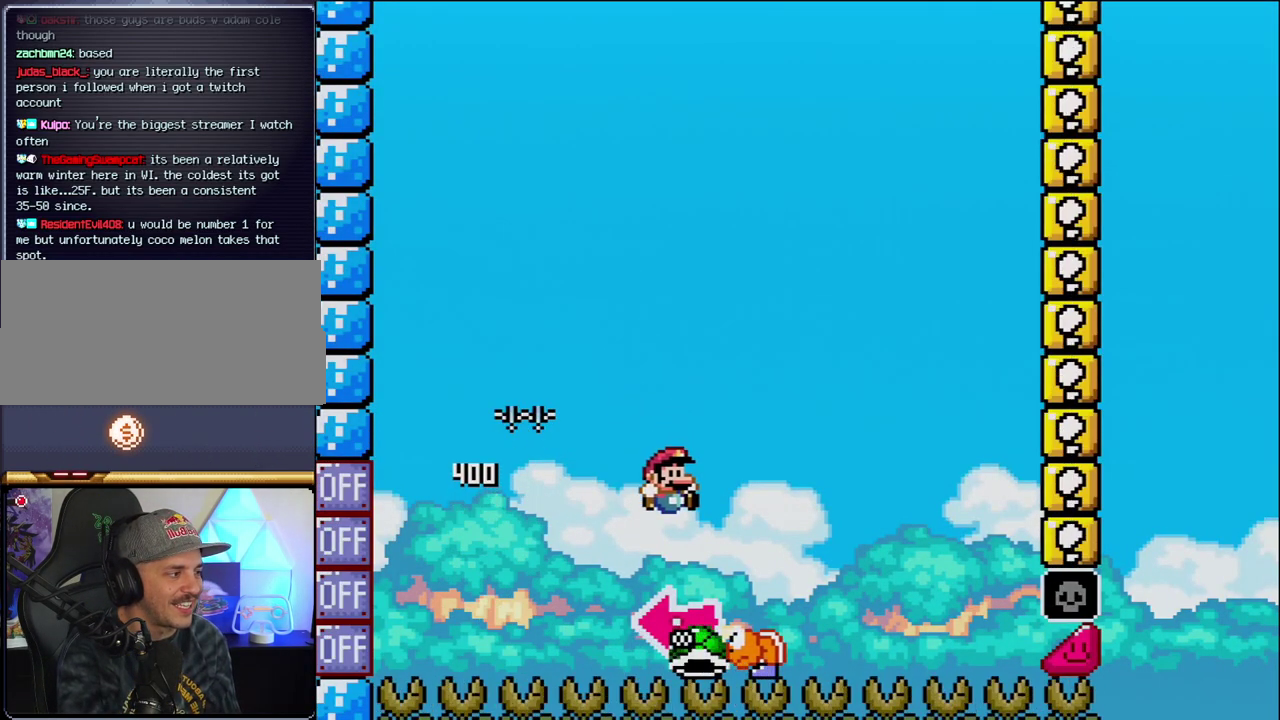
{"buttons": ["B", "Y", "DPAD_RIGHT"], "events": [[33, "B", "down"], [100, "DPAD_LEFT", "down"], [100, "DPAD_RIGHT", "up"], [250, "Y", "up"], [383, "DPAD_LEFT", "up"], [417, "Y", "down"], [467, "DPAD_RIGHT", "down"]]}
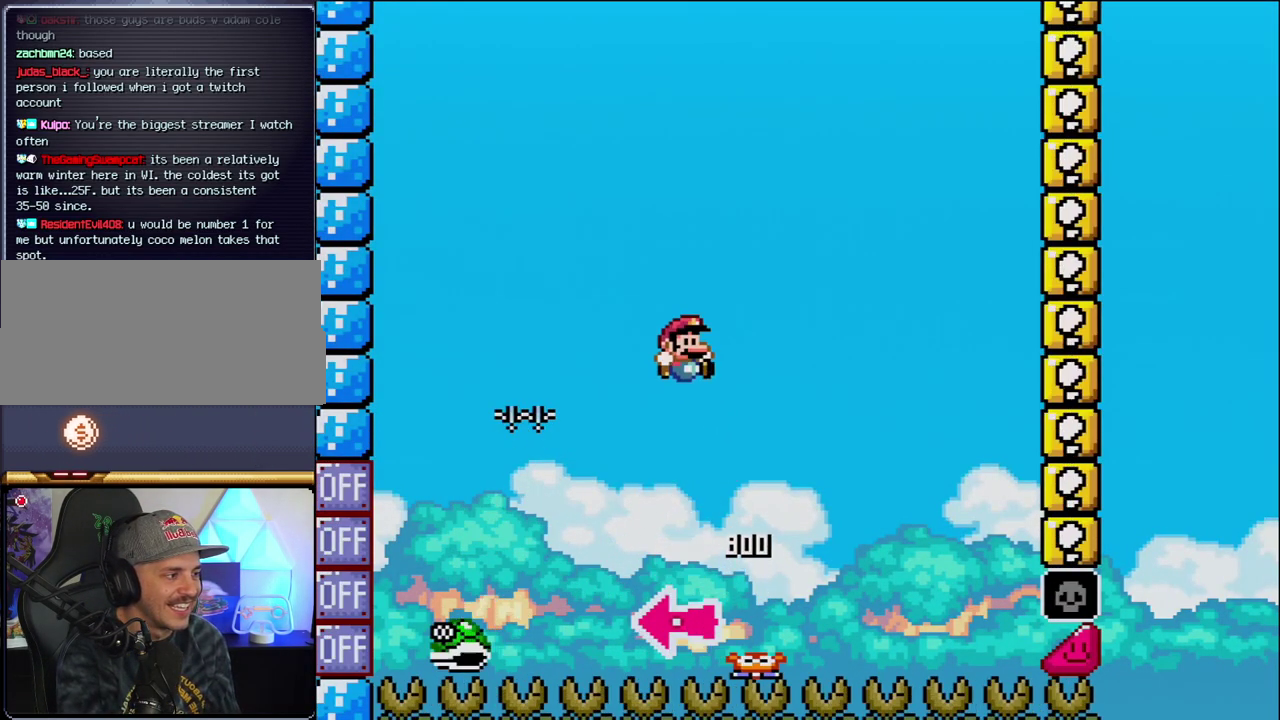
{"buttons": ["B", "Y"], "events": [[250, "DPAD_RIGHT", "up"]]}
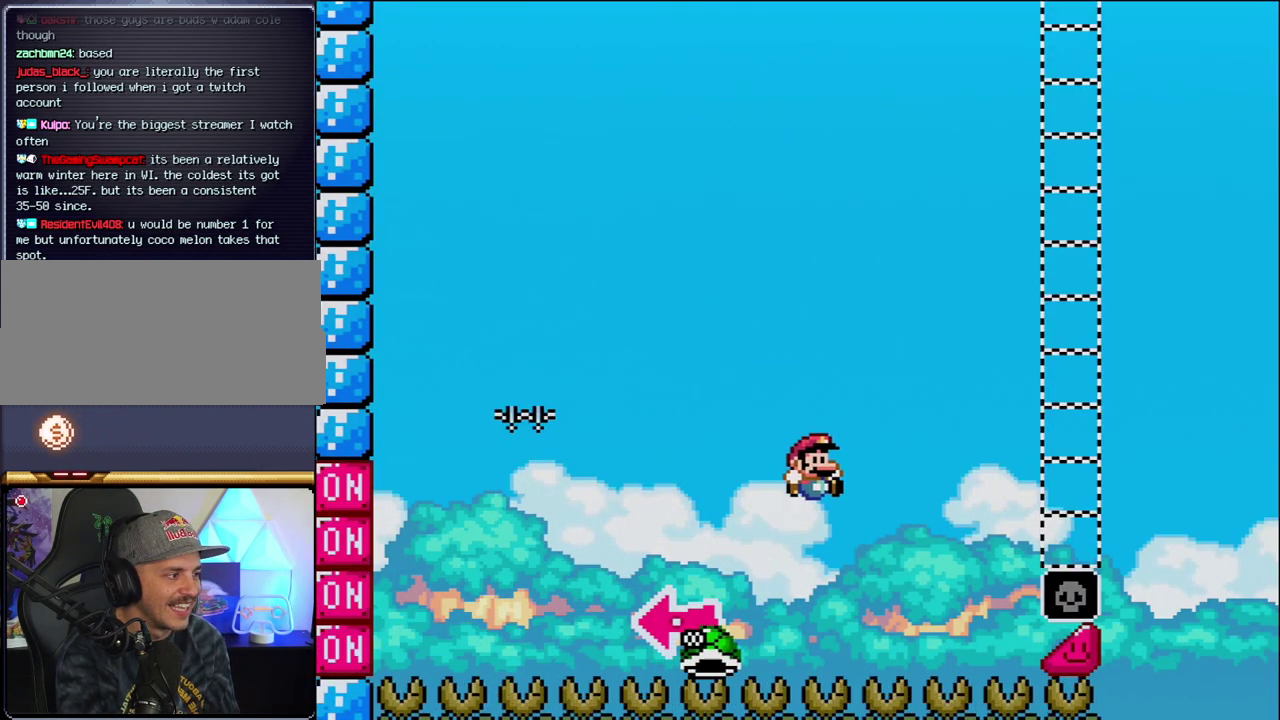
{"buttons": ["B", "Y", "DPAD_RIGHT"], "events": [[133, "DPAD_RIGHT", "down"]]}
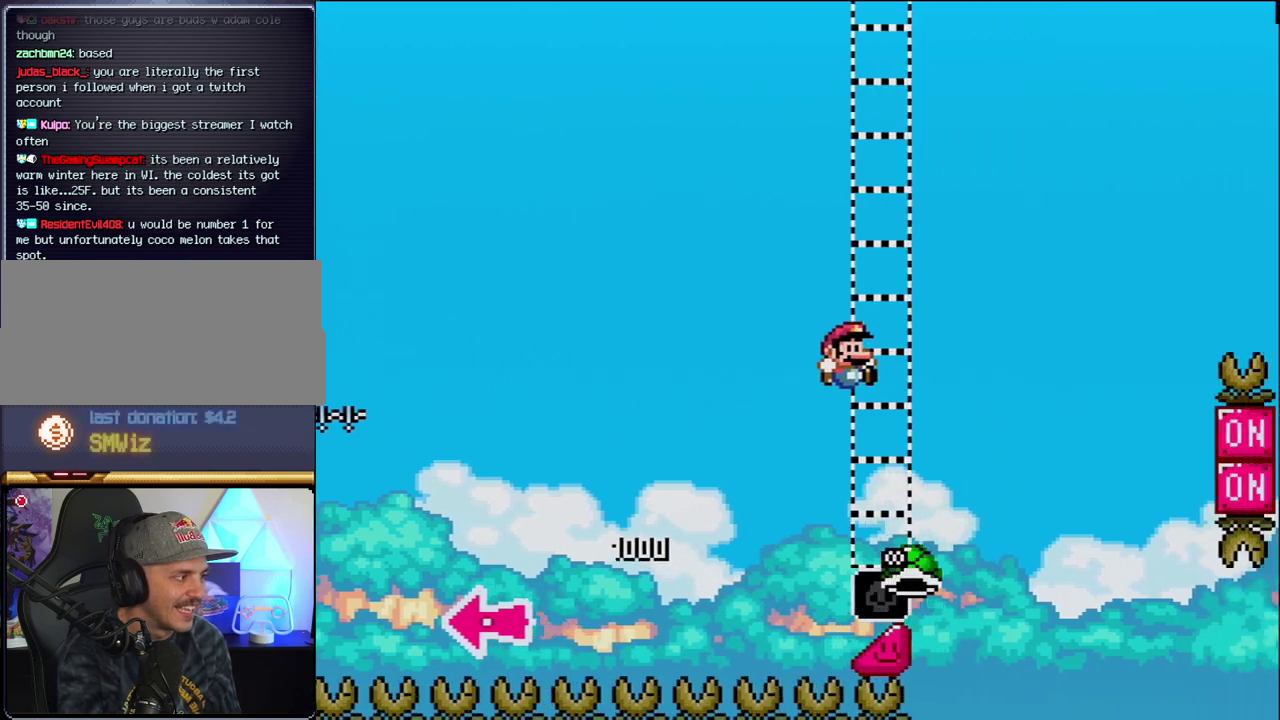
{"buttons": ["B", "Y", "DPAD_RIGHT"], "events": []}
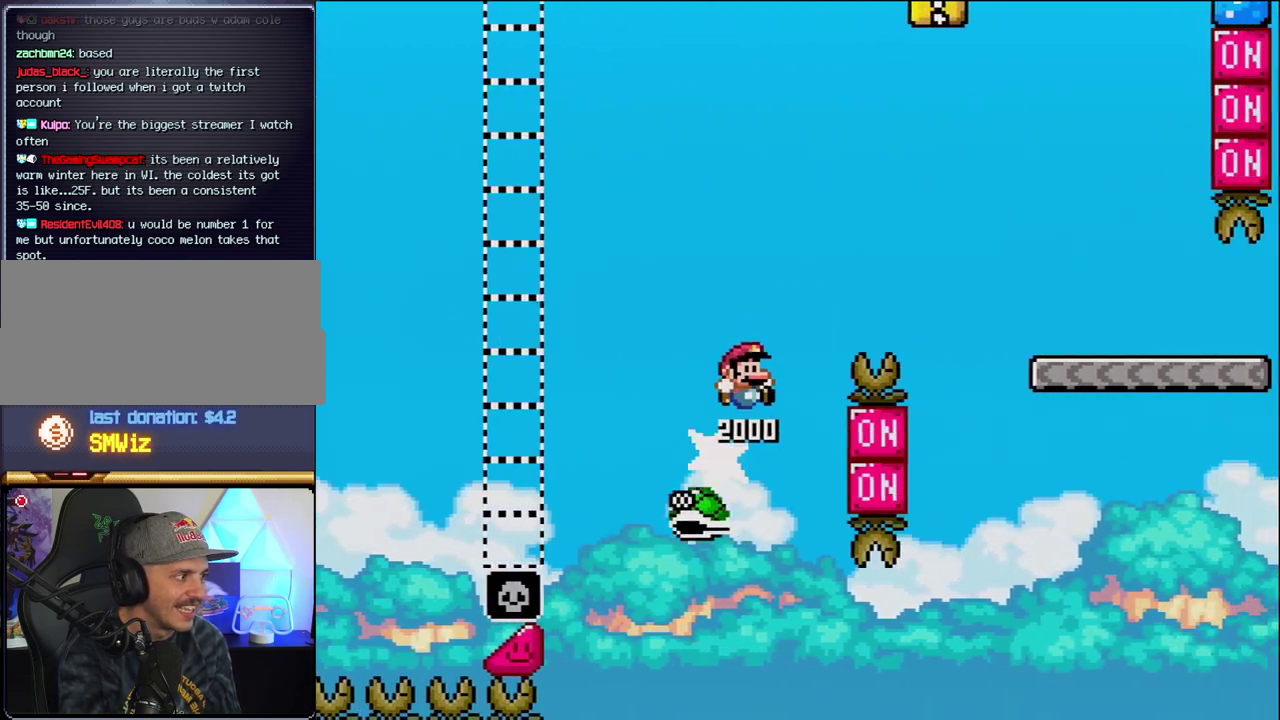
{"buttons": ["B", "Y", "DPAD_RIGHT"], "events": []}
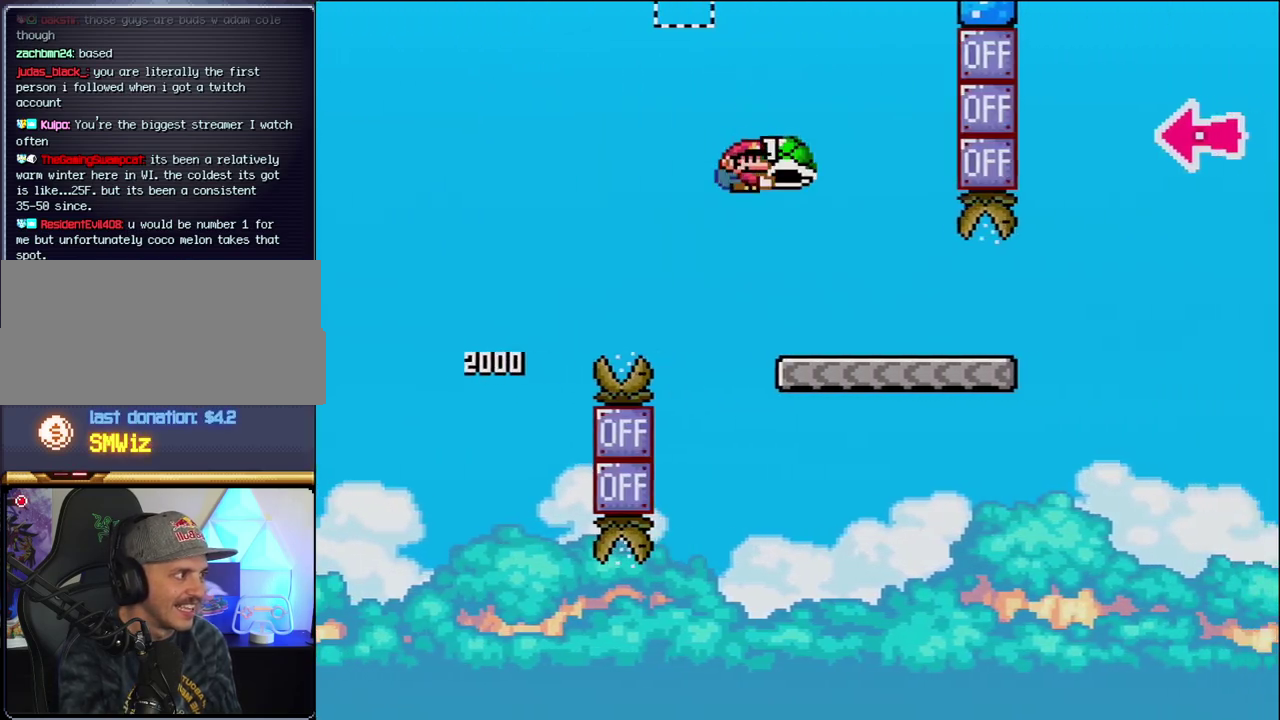
{"buttons": ["Y", "DPAD_RIGHT"], "events": [[100, "B", "up"]]}
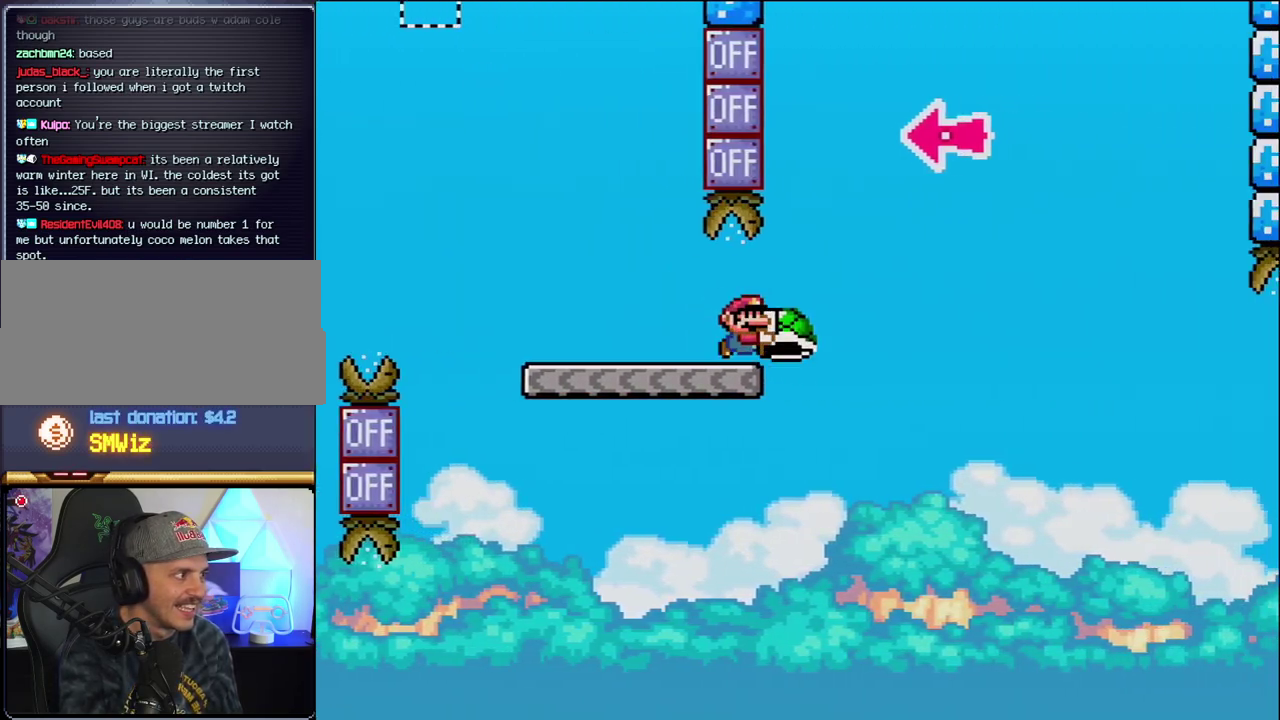
{"buttons": ["B", "Y", "DPAD_LEFT"], "events": [[67, "B", "down"], [383, "DPAD_RIGHT", "up"], [450, "DPAD_LEFT", "down"]]}
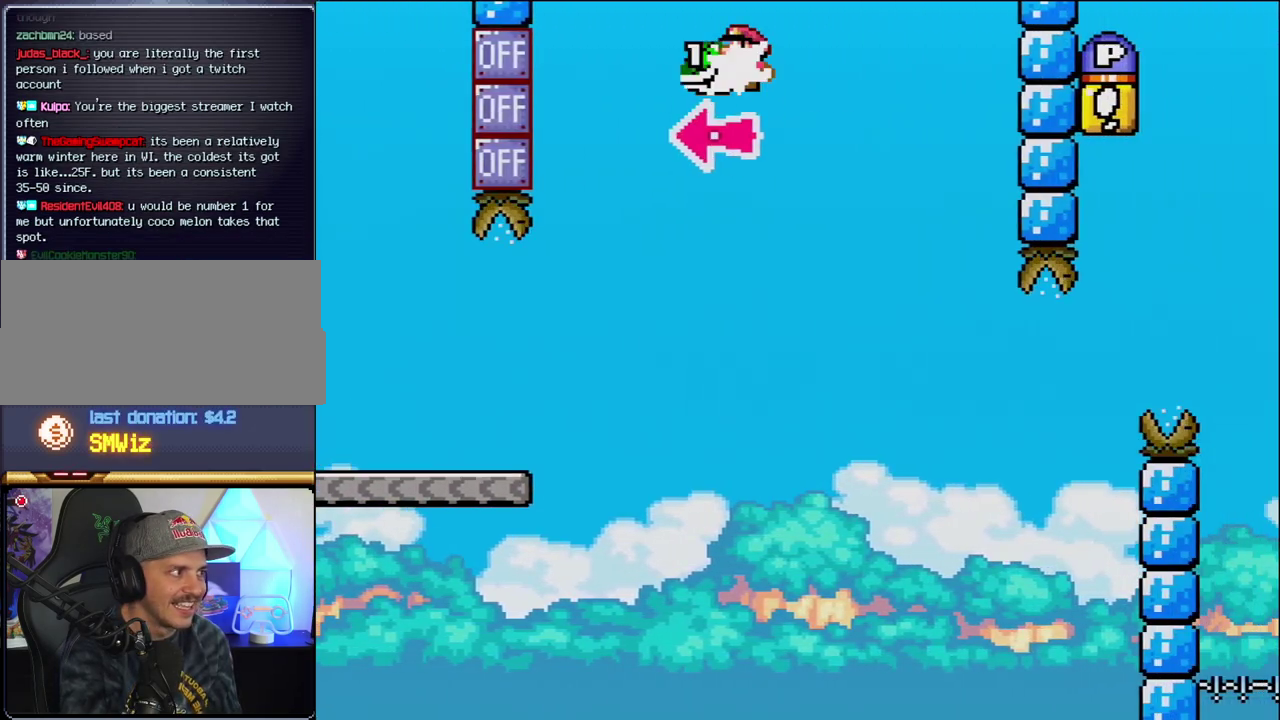
{"buttons": ["Y", "DPAD_RIGHT"], "events": [[33, "DPAD_LEFT", "up"], [33, "Y", "up"], [67, "DPAD_RIGHT", "down"], [167, "Y", "down"], [417, "B", "up"]]}
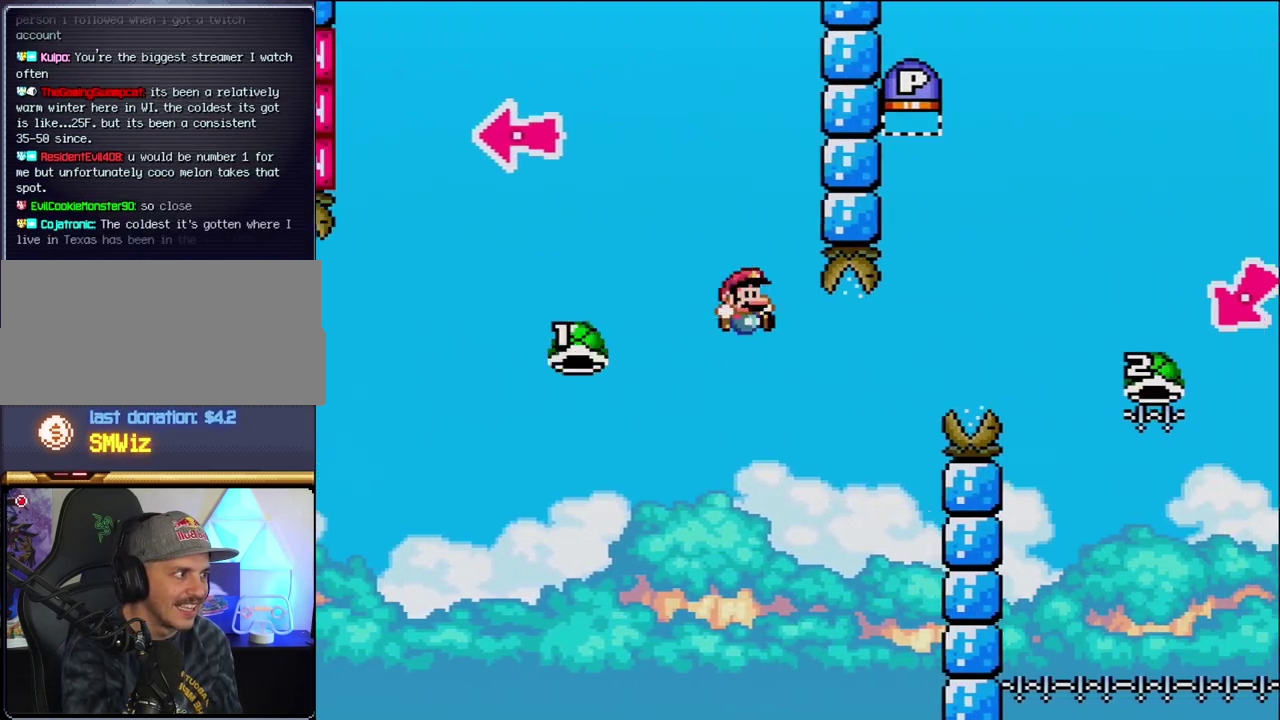
{"buttons": ["B", "Y", "DPAD_RIGHT"], "events": [[33, "DPAD_RIGHT", "up"], [67, "DPAD_LEFT", "down"], [100, "B", "down"], [167, "DPAD_LEFT", "up"], [167, "DPAD_RIGHT", "down"]]}
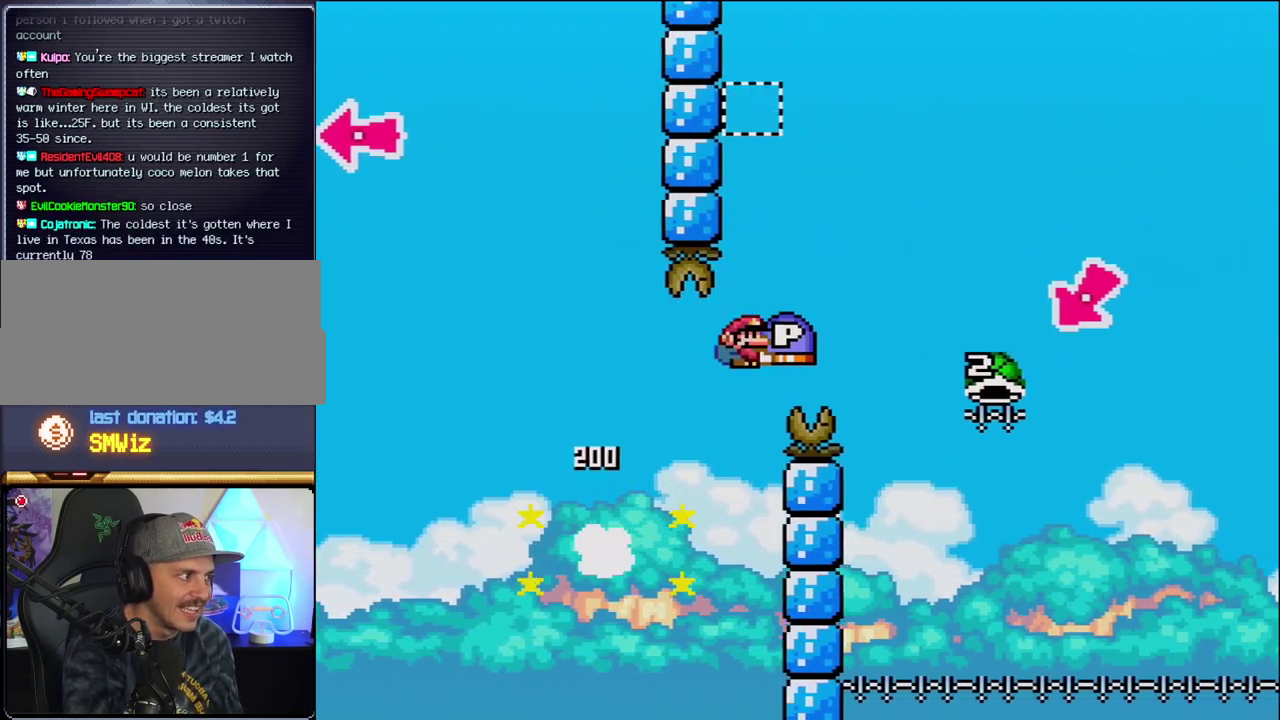
{"buttons": ["B", "Y", "DPAD_LEFT"], "events": [[500, "DPAD_LEFT", "down"], [500, "DPAD_RIGHT", "up"]]}
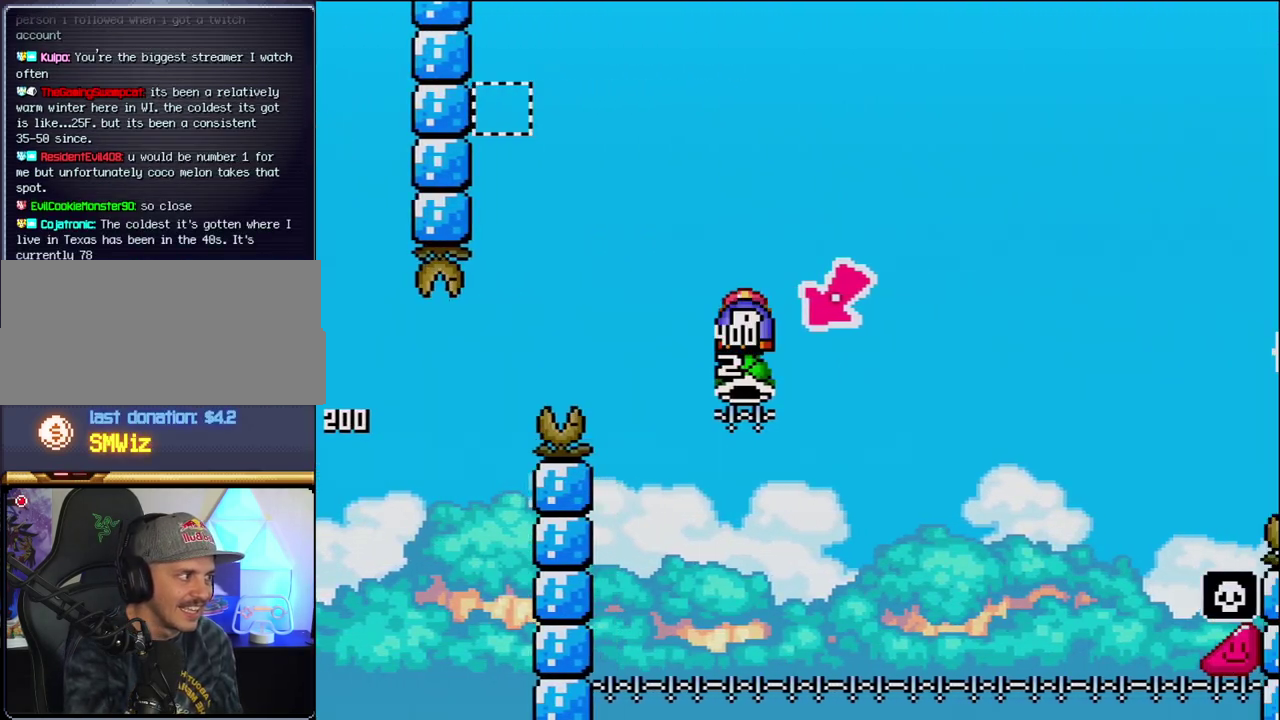
{"buttons": ["B", "Y", "DPAD_RIGHT"], "events": [[217, "DPAD_LEFT", "up"], [250, "DPAD_RIGHT", "down"]]}
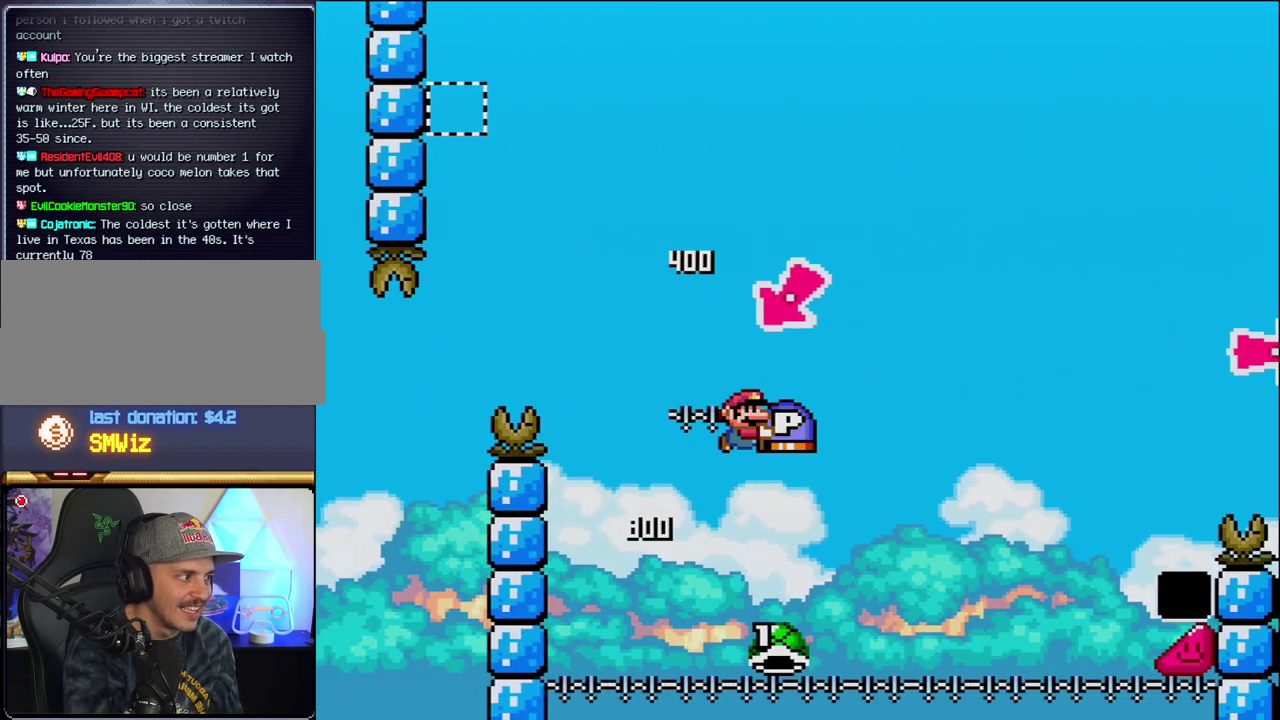
{"buttons": ["Y", "DPAD_RIGHT"], "events": [[483, "B", "up"]]}
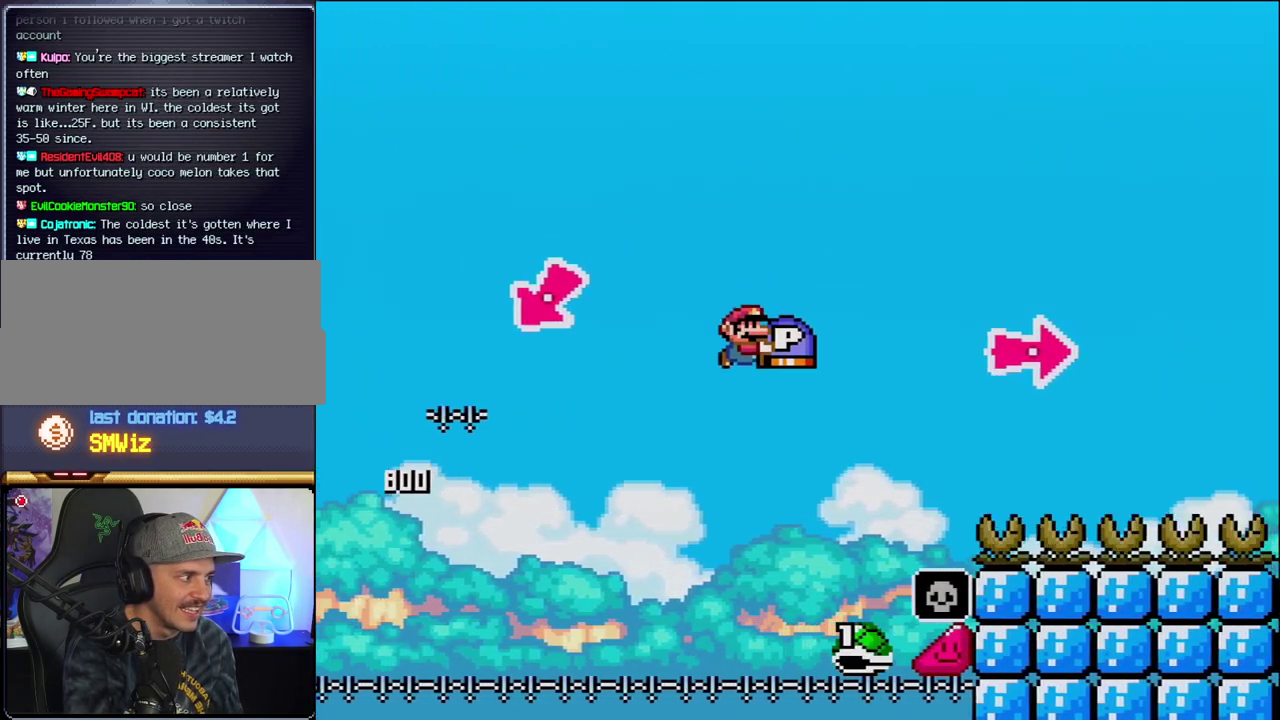
{"buttons": ["B", "DPAD_RIGHT"], "events": [[67, "B", "down"], [450, "Y", "up"]]}
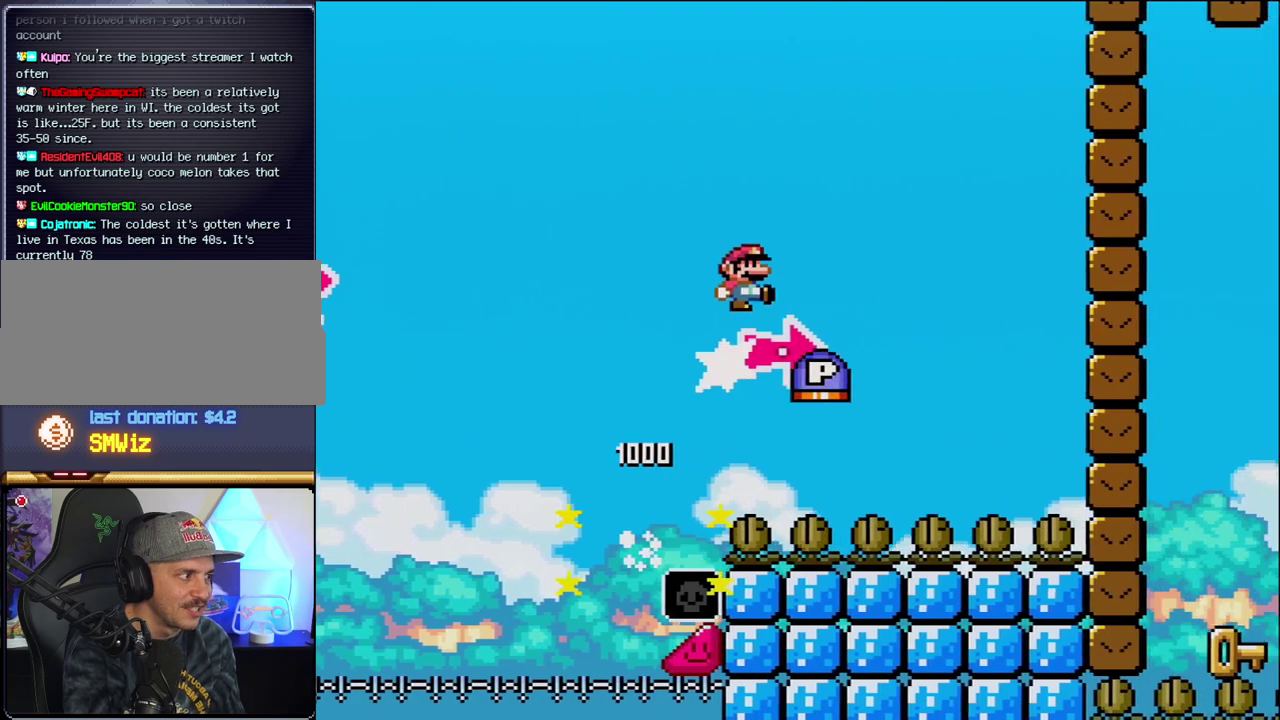
{"buttons": ["B", "Y", "DPAD_RIGHT"], "events": [[67, "Y", "down"]]}
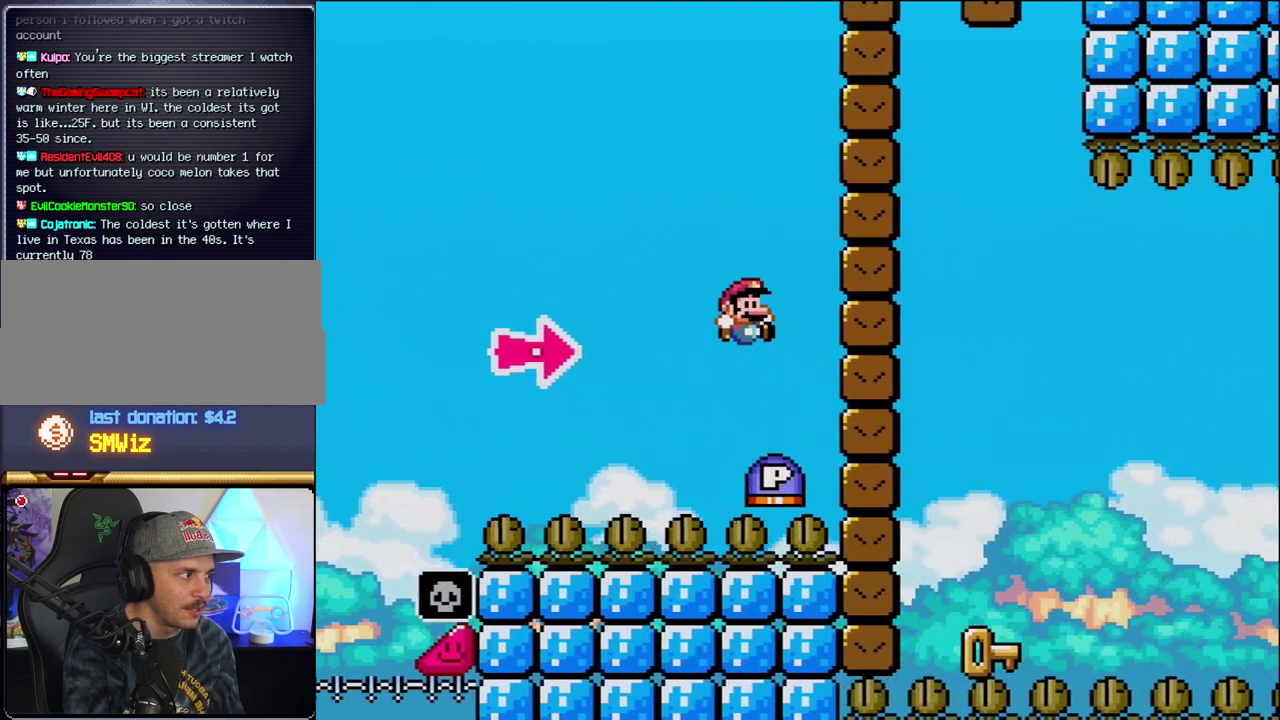
{"buttons": ["B", "DPAD_RIGHT"], "events": [[33, "Y", "up"], [283, "Y", "down"], [433, "Y", "up"]]}
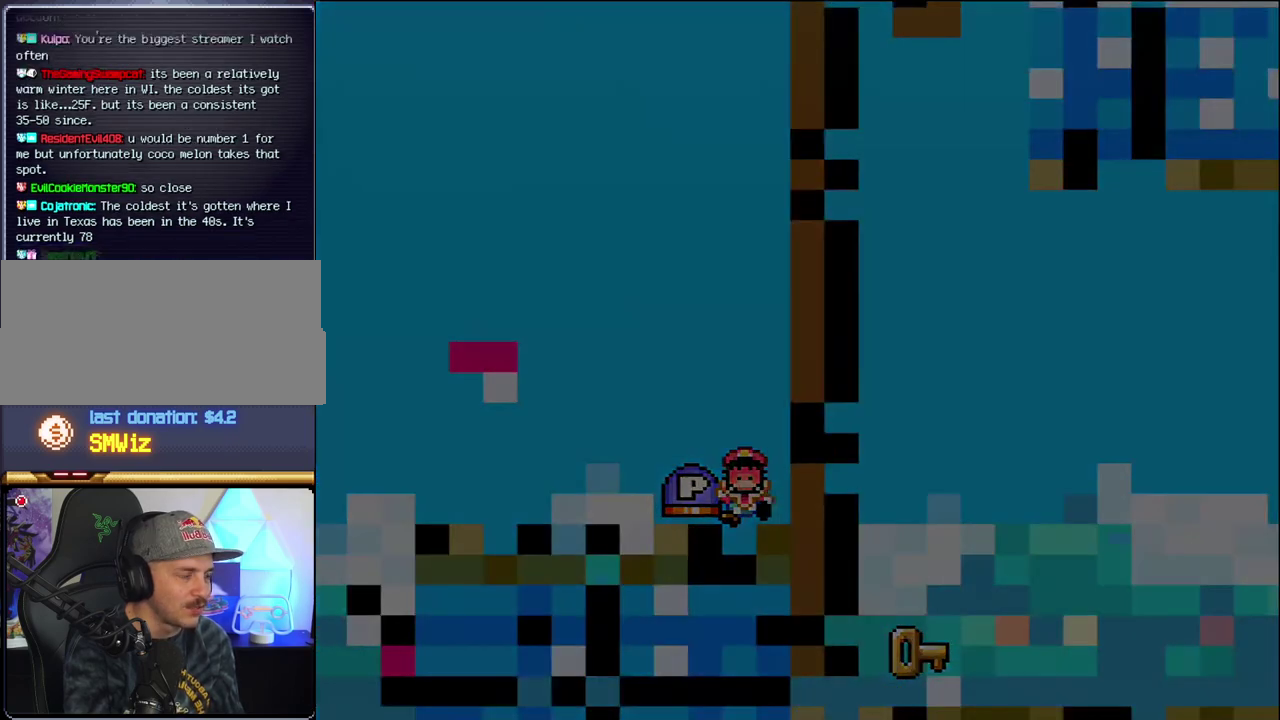
{"buttons": [], "events": [[33, "DPAD_RIGHT", "up"], [67, "B", "up"]]}
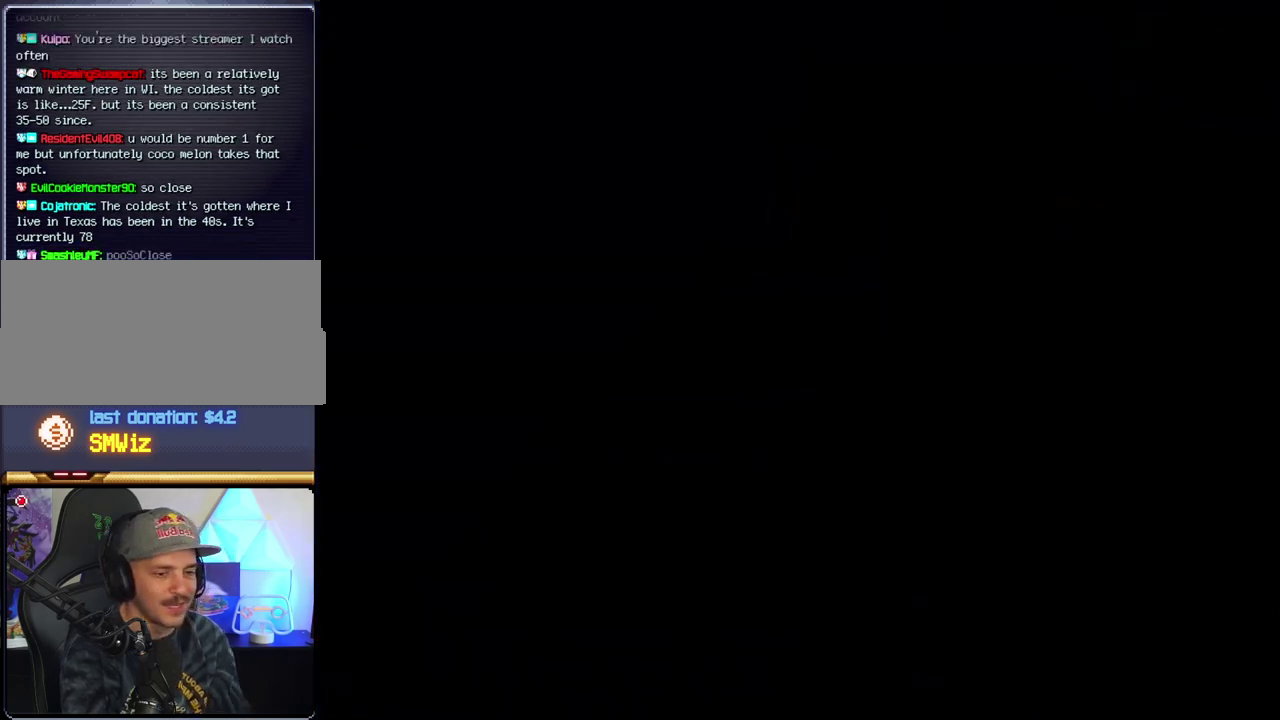
{"buttons": [], "events": []}
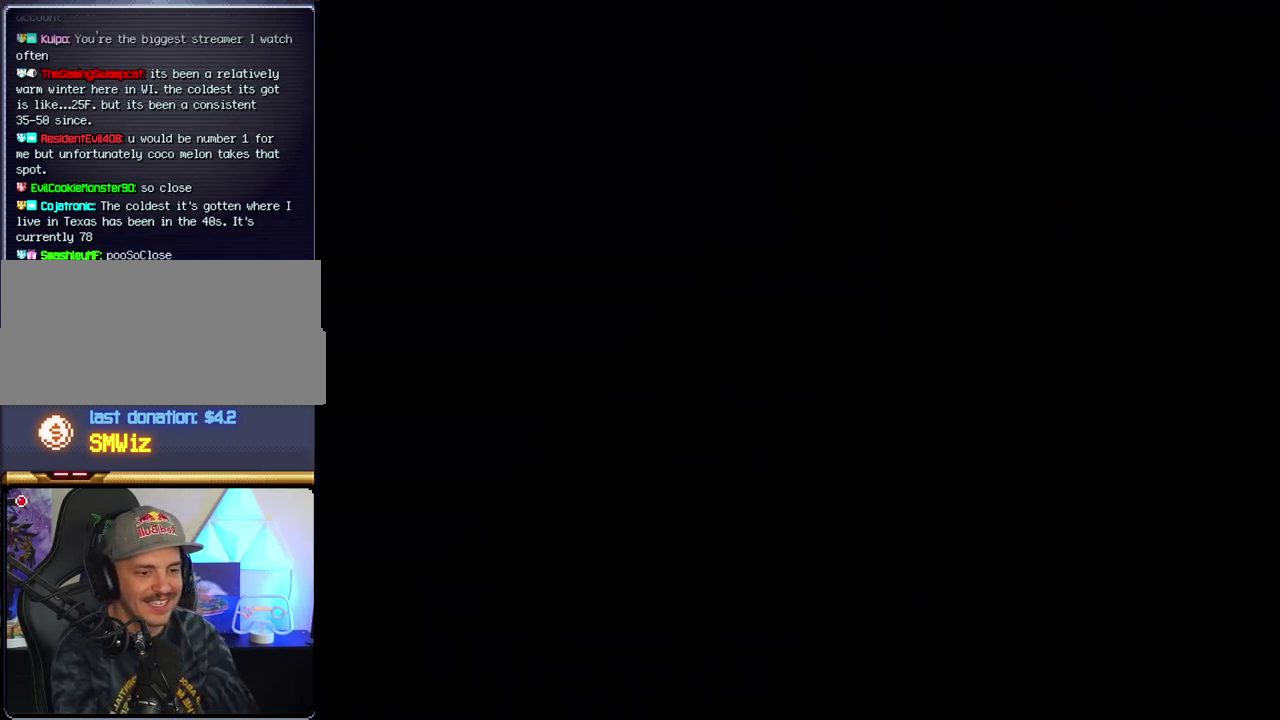
{"buttons": [], "events": []}
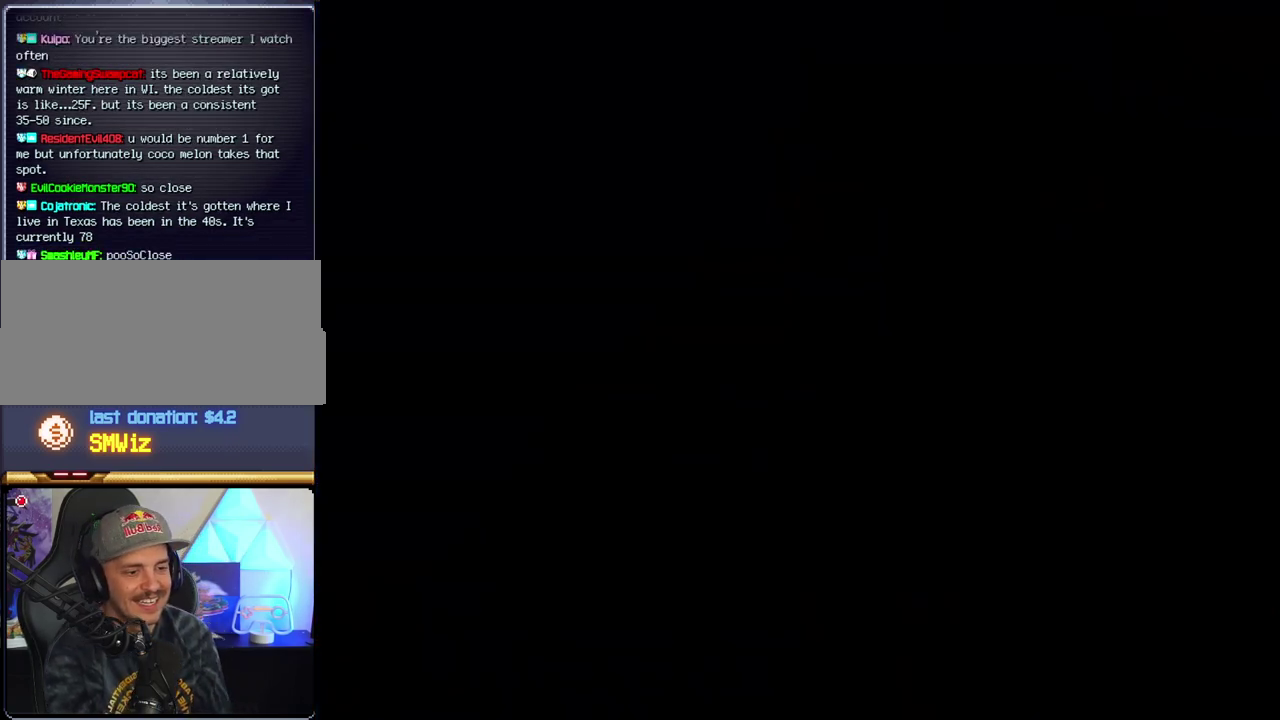
{"buttons": ["B"], "events": [[450, "B", "down"]]}
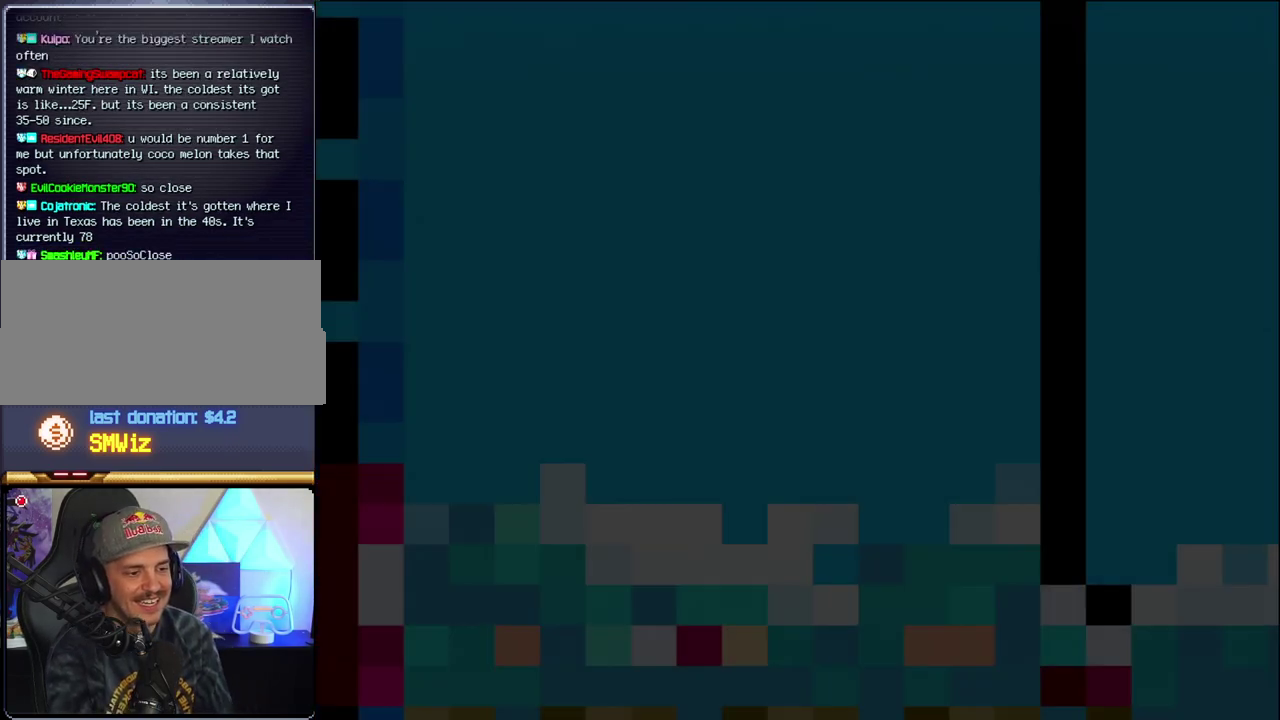
{"buttons": ["B", "DPAD_LEFT"], "events": [[133, "DPAD_LEFT", "down"], [250, "DPAD_LEFT", "up"], [383, "DPAD_LEFT", "down"]]}
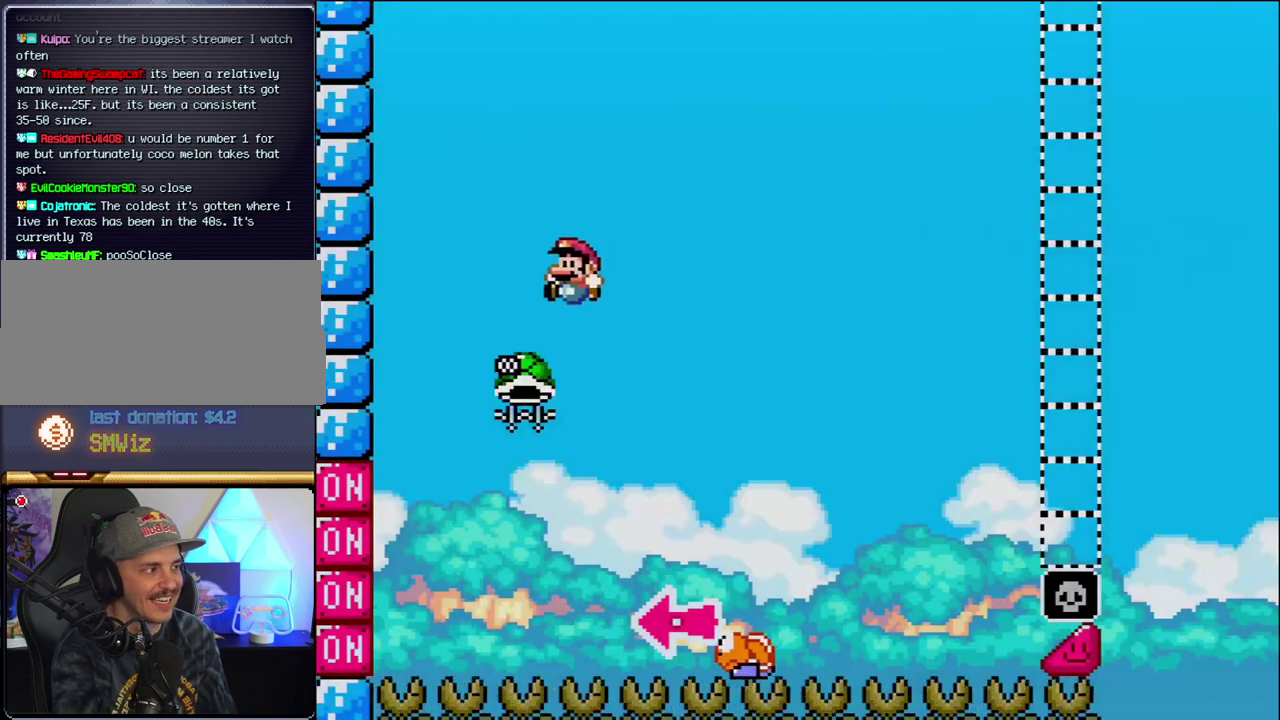
{"buttons": ["B", "Y", "DPAD_RIGHT"], "events": [[183, "DPAD_LEFT", "up"], [250, "DPAD_RIGHT", "down"], [450, "Y", "down"]]}
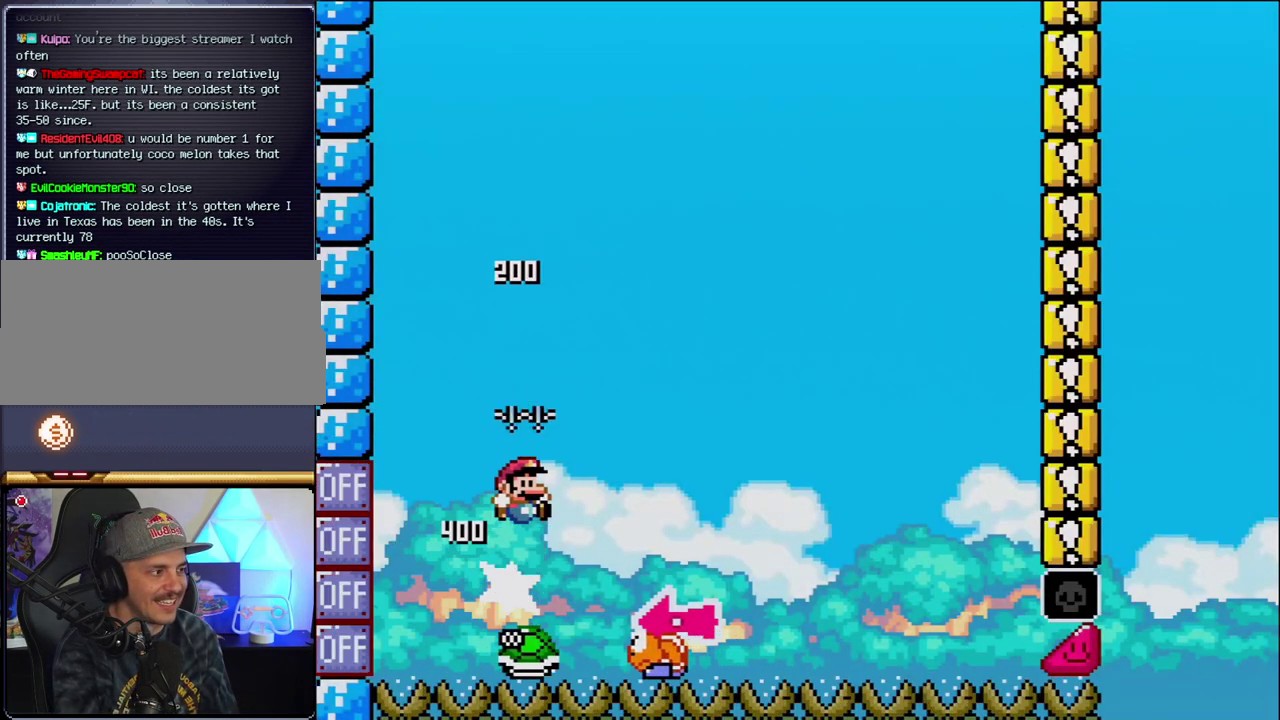
{"buttons": ["B", "Y", "DPAD_RIGHT"], "events": [[167, "DPAD_RIGHT", "up"], [183, "DPAD_LEFT", "down"], [383, "DPAD_LEFT", "up"], [383, "DPAD_RIGHT", "down"]]}
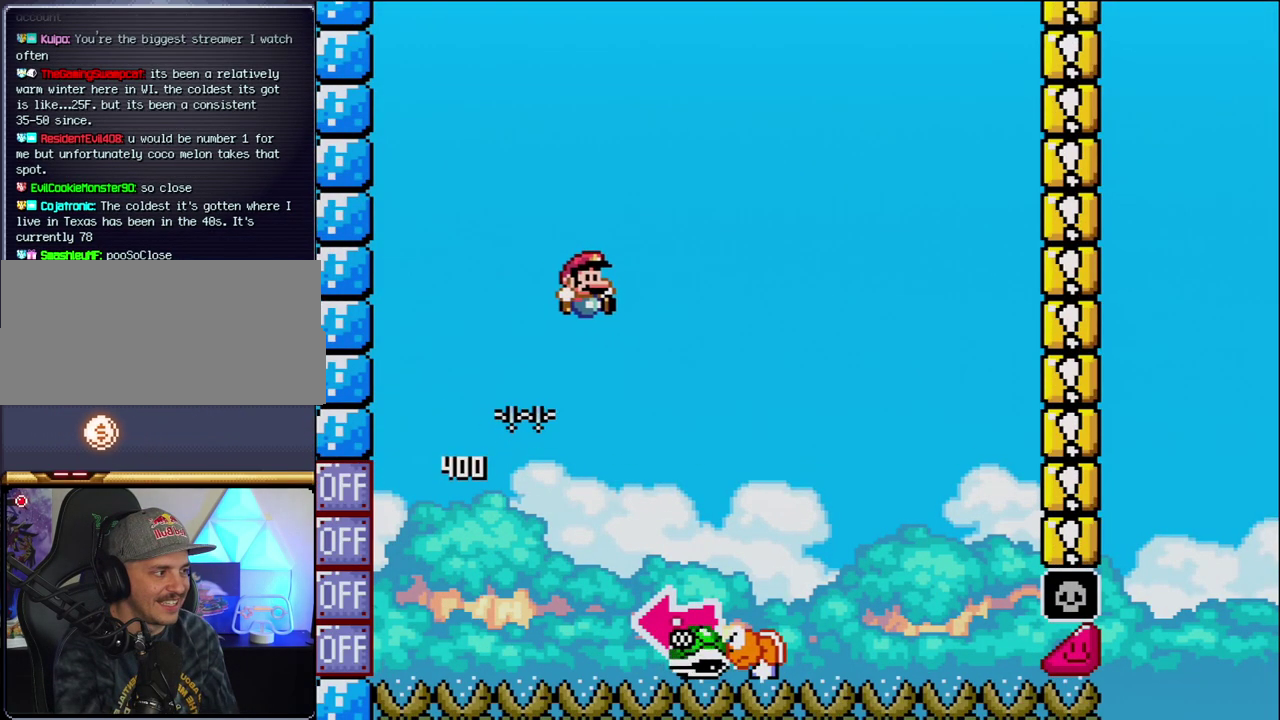
{"buttons": ["B", "DPAD_LEFT"], "events": [[33, "B", "up"], [217, "B", "down"], [317, "DPAD_RIGHT", "up"], [350, "DPAD_LEFT", "down"], [500, "Y", "up"]]}
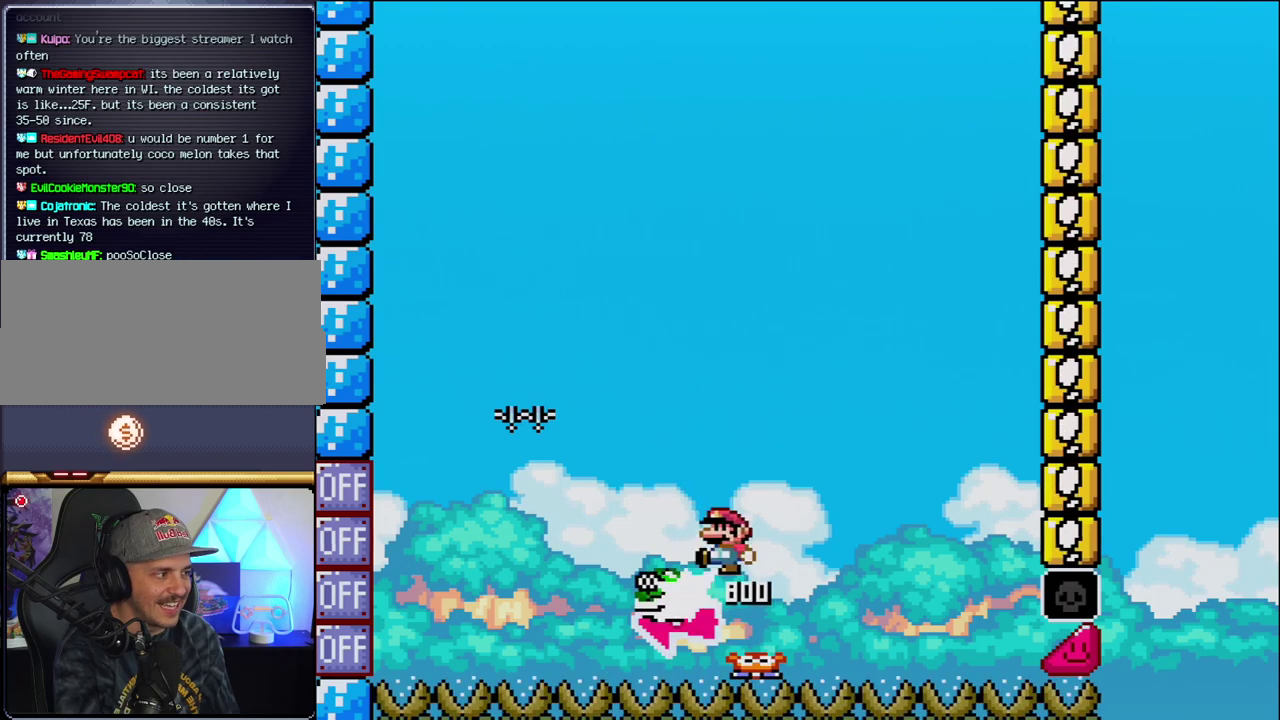
{"buttons": ["B", "Y", "DPAD_RIGHT"], "events": [[100, "DPAD_LEFT", "up"], [150, "Y", "down"], [250, "DPAD_RIGHT", "down"]]}
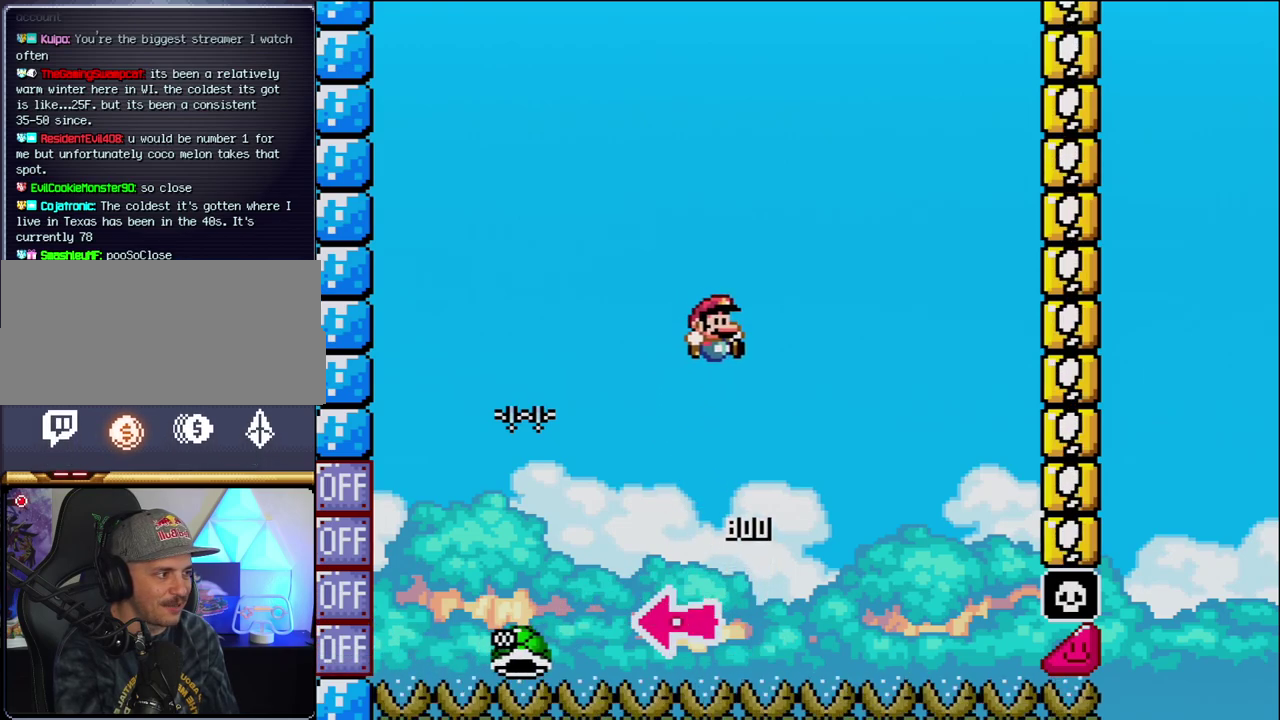
{"buttons": ["B", "Y", "DPAD_RIGHT"], "events": [[133, "DPAD_RIGHT", "up"], [317, "DPAD_RIGHT", "down"]]}
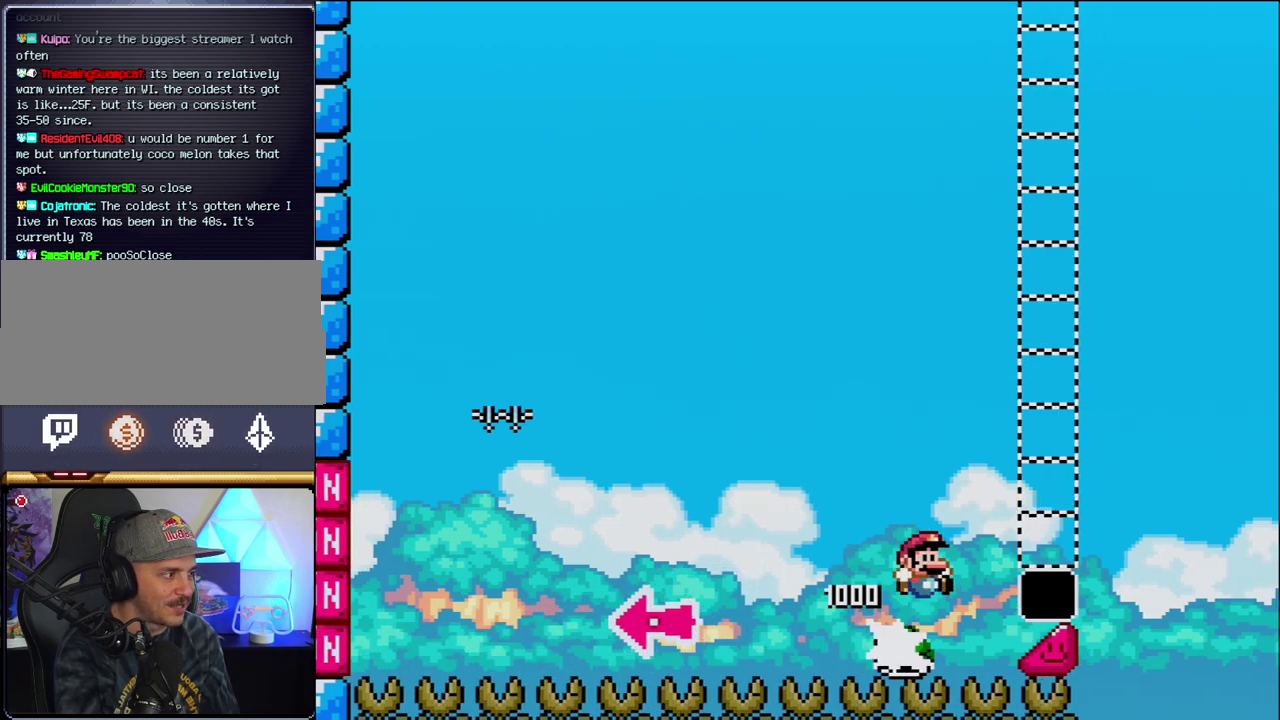
{"buttons": ["Y", "DPAD_RIGHT"], "events": [[467, "B", "up"]]}
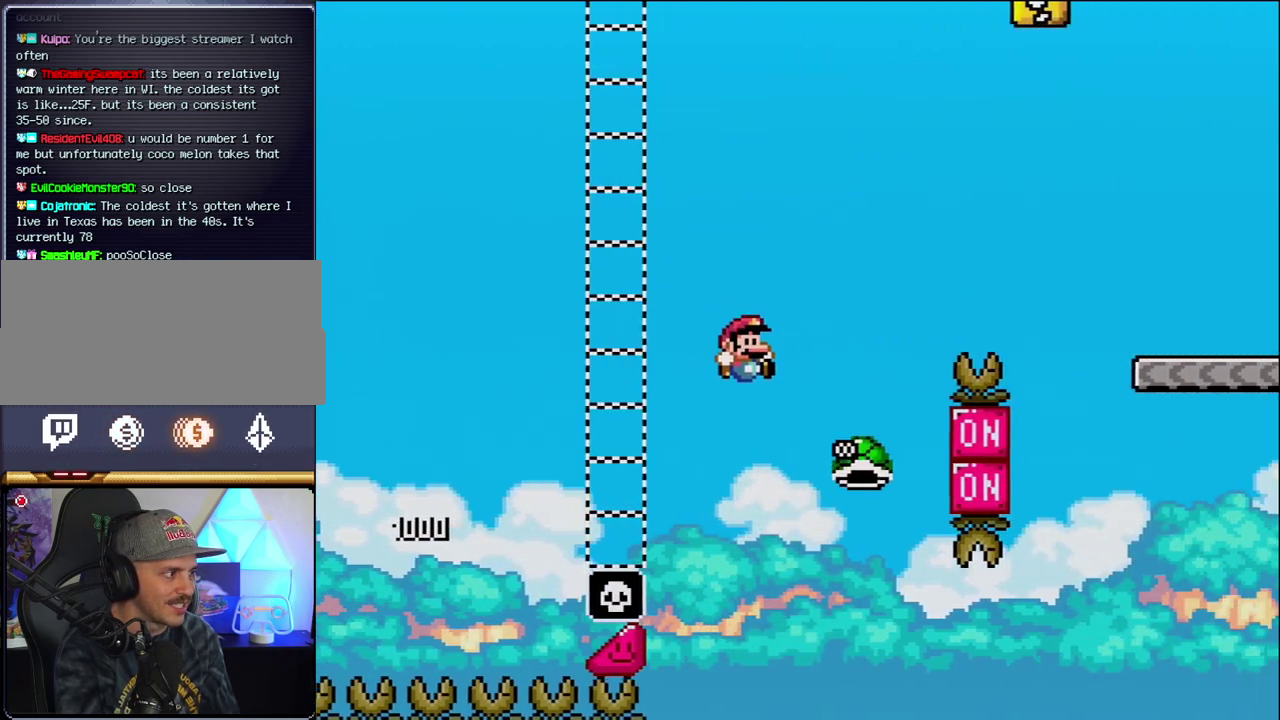
{"buttons": ["B", "Y", "DPAD_RIGHT"], "events": [[100, "B", "down"]]}
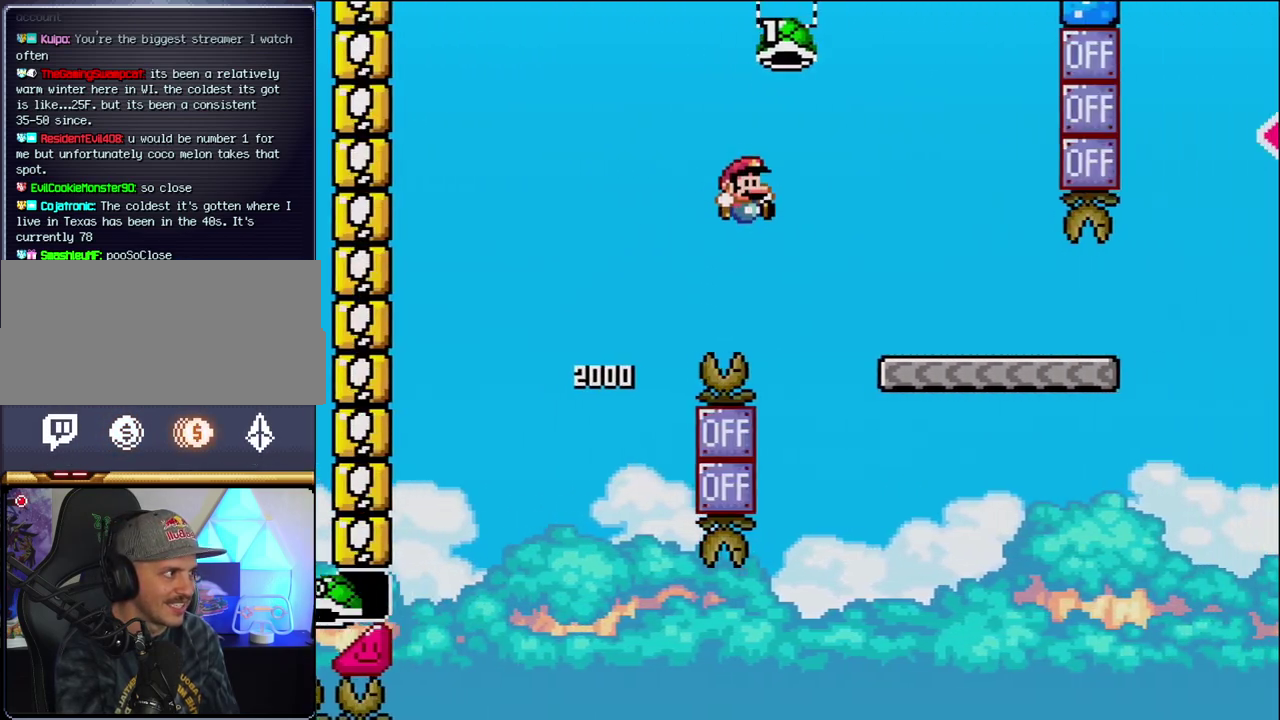
{"buttons": ["Y", "DPAD_RIGHT"], "events": [[350, "B", "up"]]}
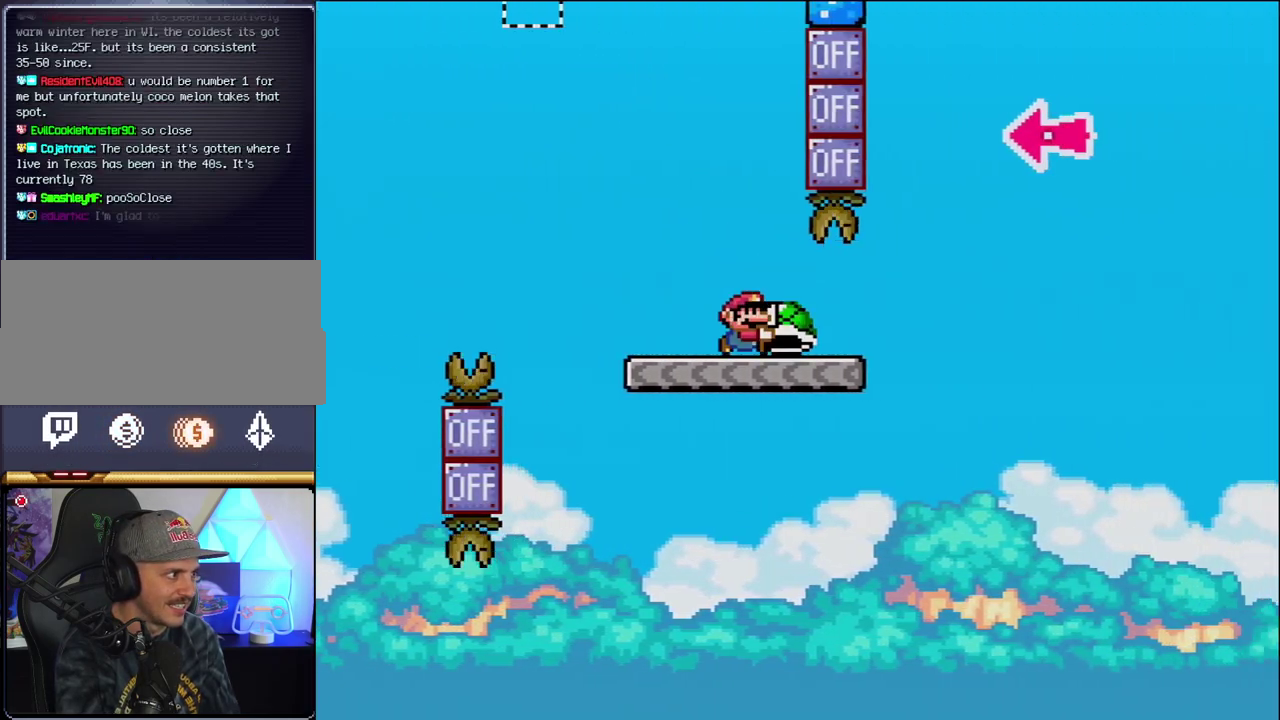
{"buttons": ["B", "Y", "DPAD_RIGHT"], "events": [[283, "B", "down"]]}